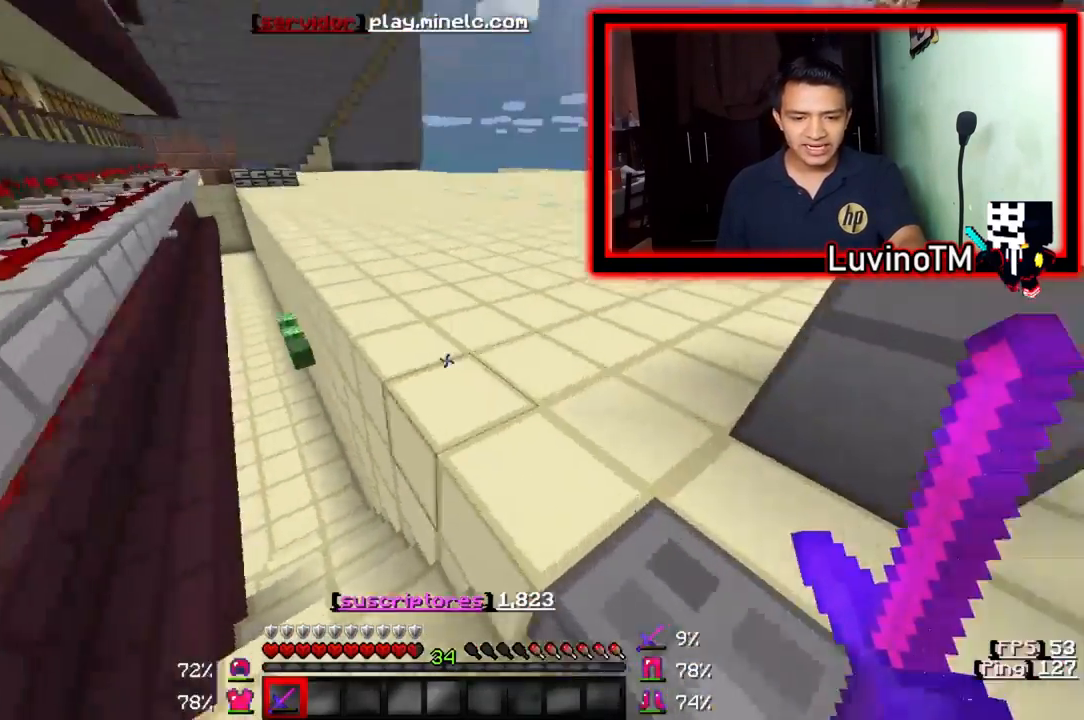
Gameplay with keyboard; each line is a JSON object with the keys held at the frame after it. "events" lists presses ("down") and releases ("up") of "a", "d", "s" and "w" between this image and that frame as [ms after this image, input, new state], when the widget could be followed in between. No other keys are recorded. Mouse input is not recorded.
{"keys": ["w"], "events": []}
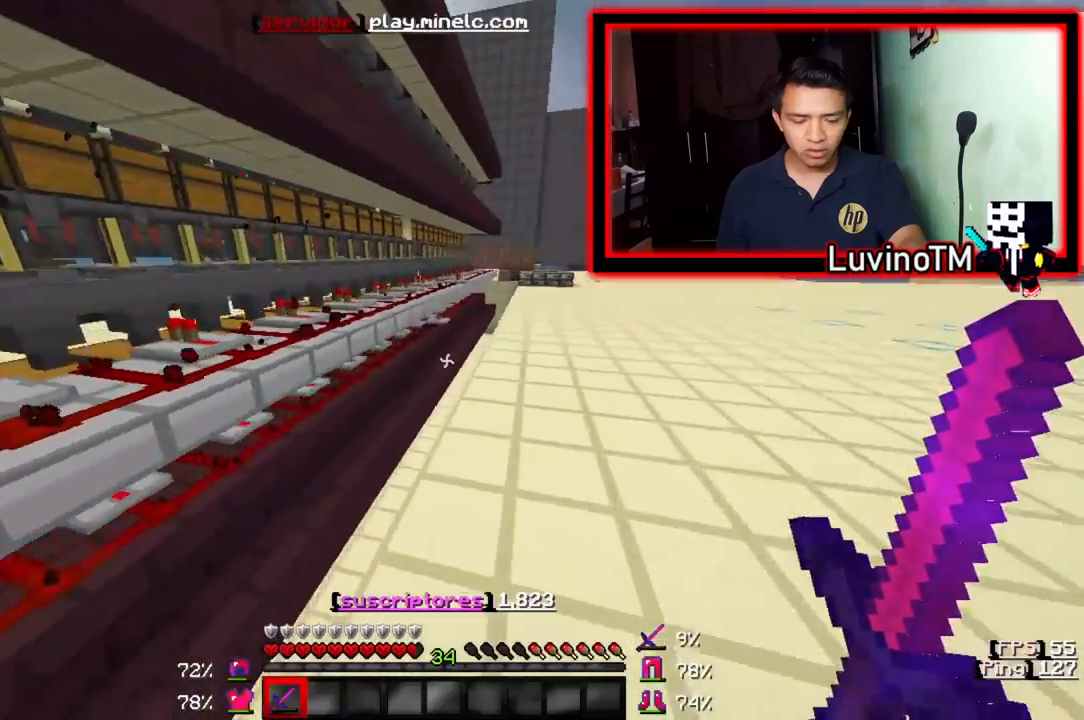
{"keys": ["d", "w"], "events": [[133, "d", "down"]]}
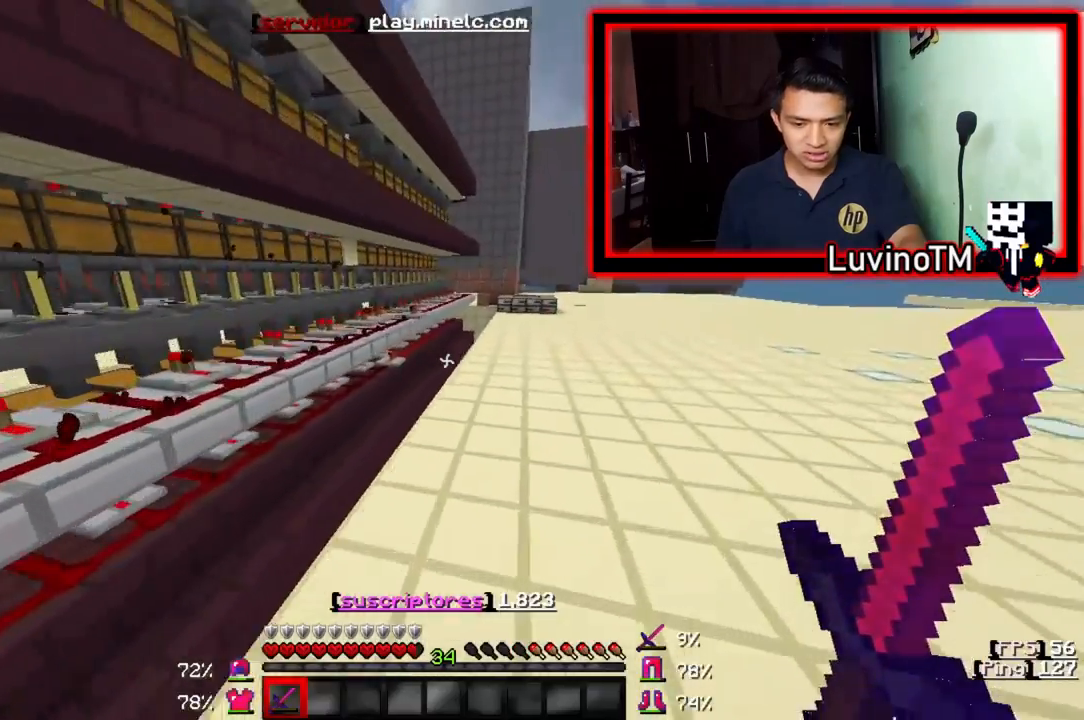
{"keys": ["d"], "events": [[300, "w", "up"]]}
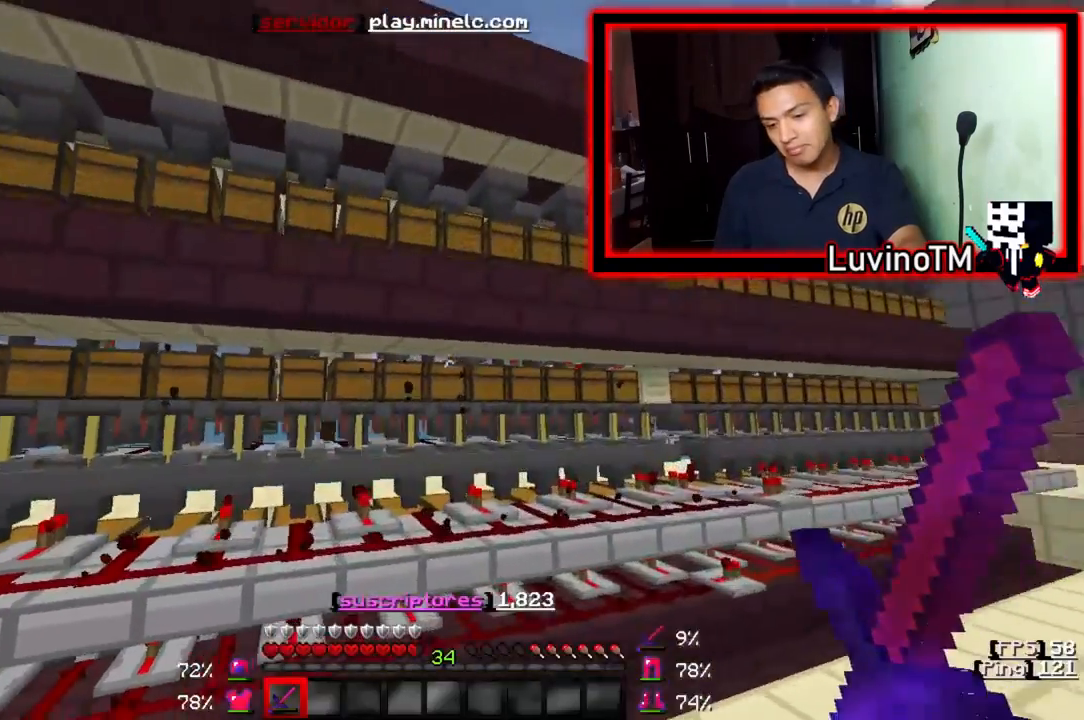
{"keys": ["d"], "events": []}
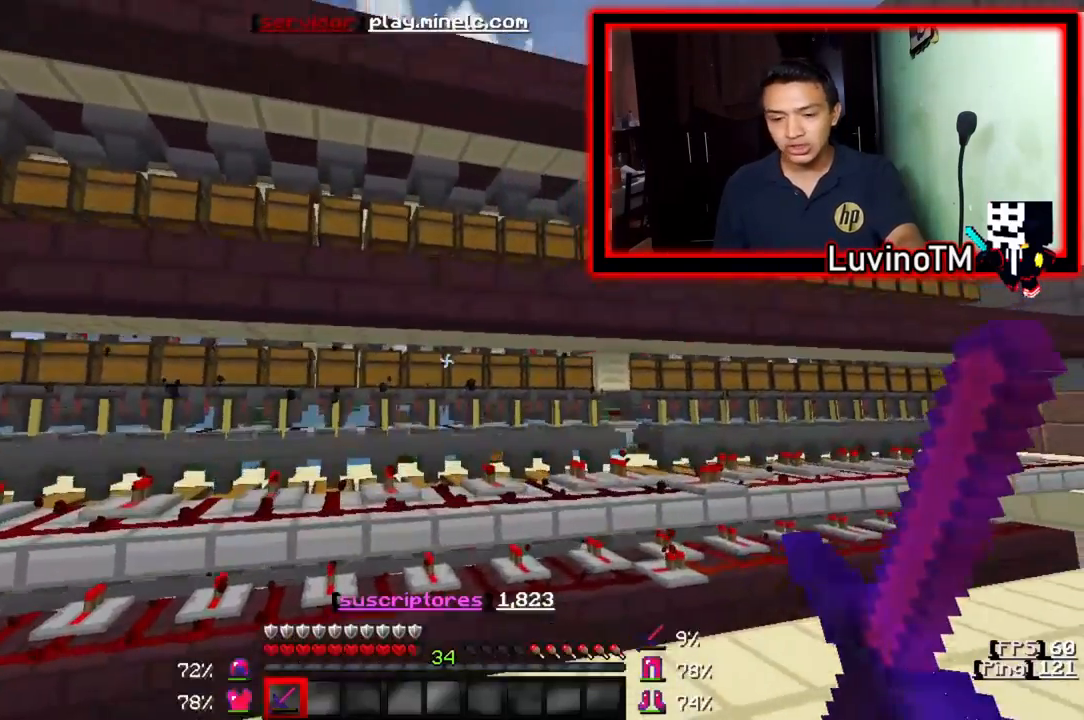
{"keys": ["d"], "events": []}
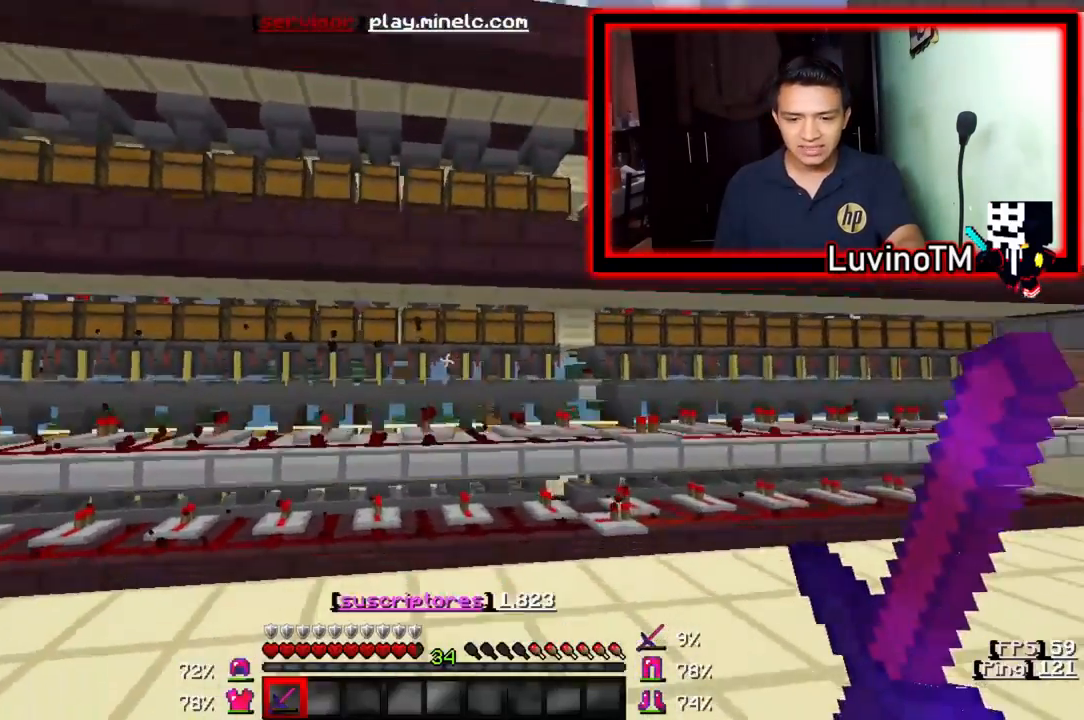
{"keys": ["d"], "events": []}
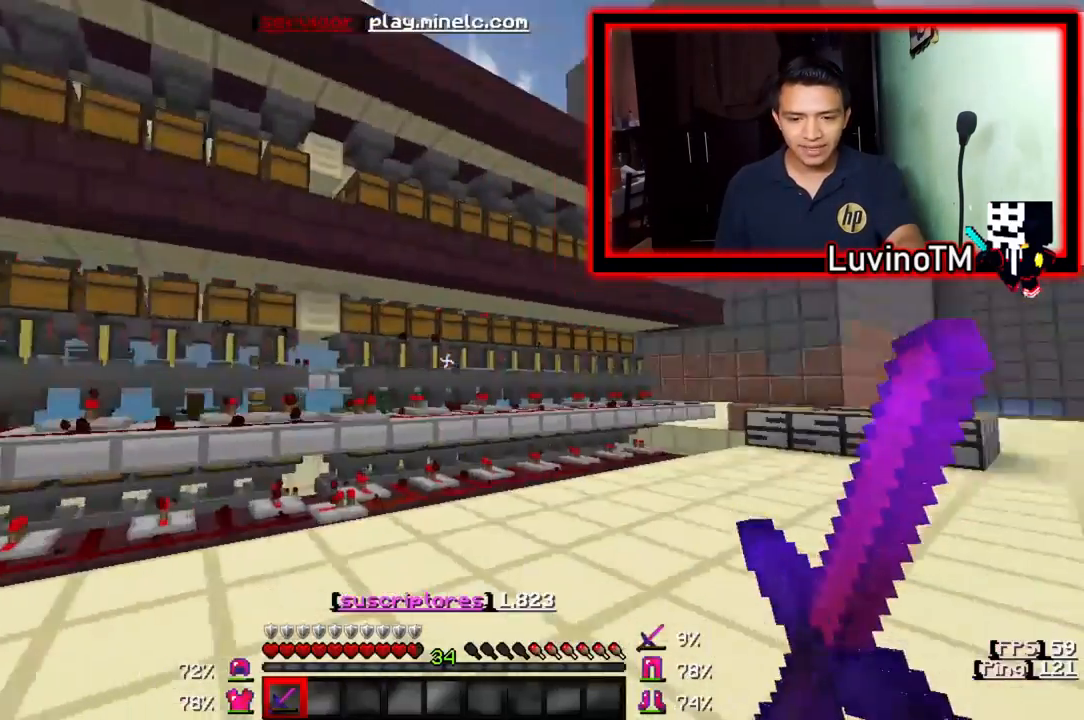
{"keys": ["d"], "events": []}
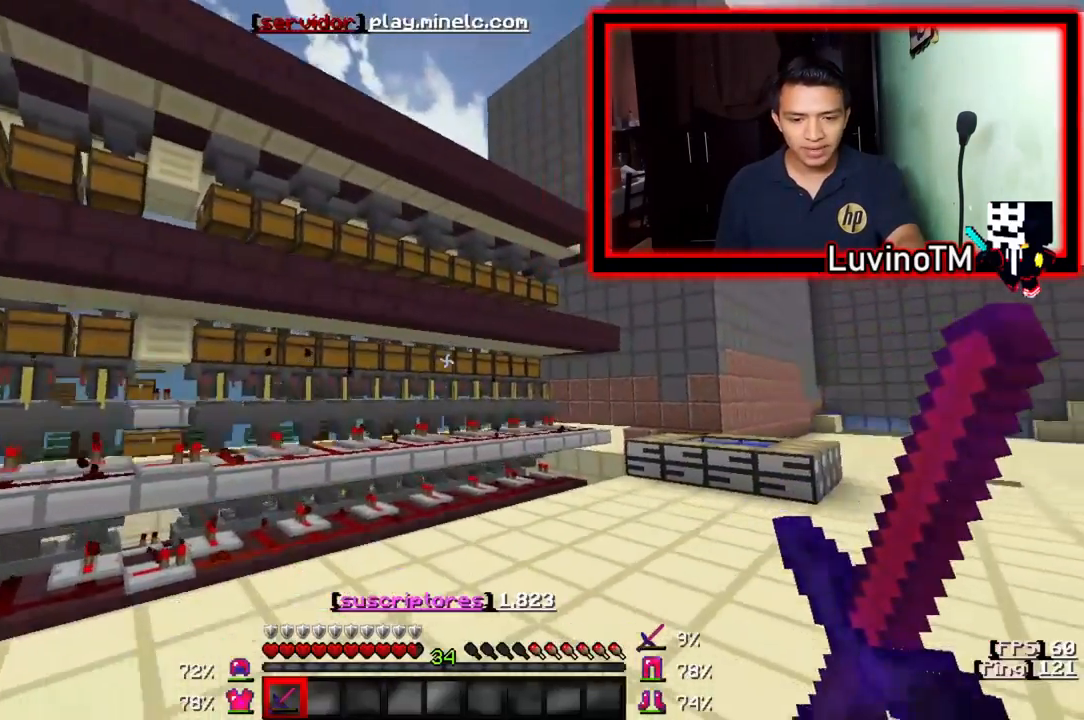
{"keys": ["d", "w"], "events": [[133, "w", "down"]]}
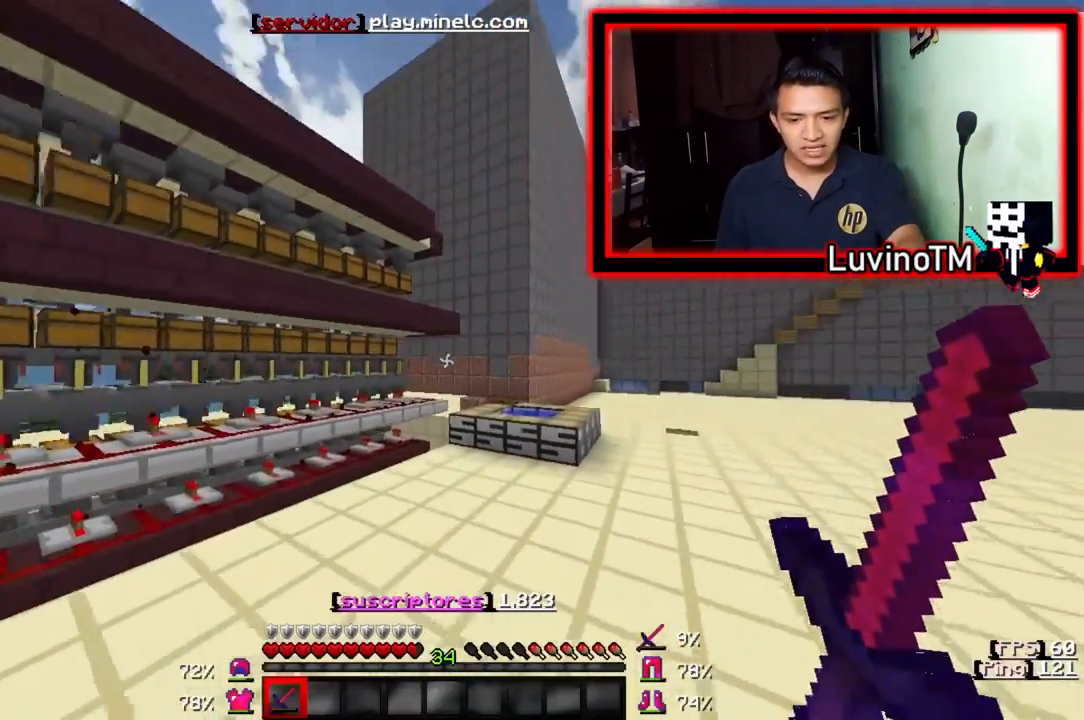
{"keys": ["d", "w"], "events": []}
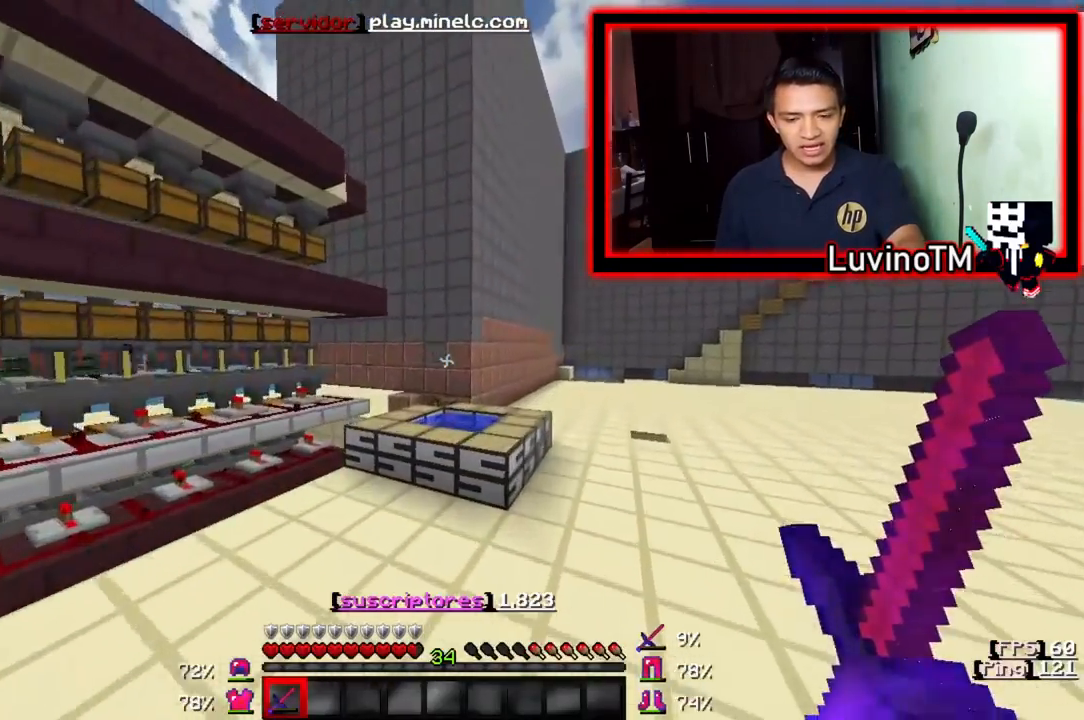
{"keys": ["d", "w"], "events": []}
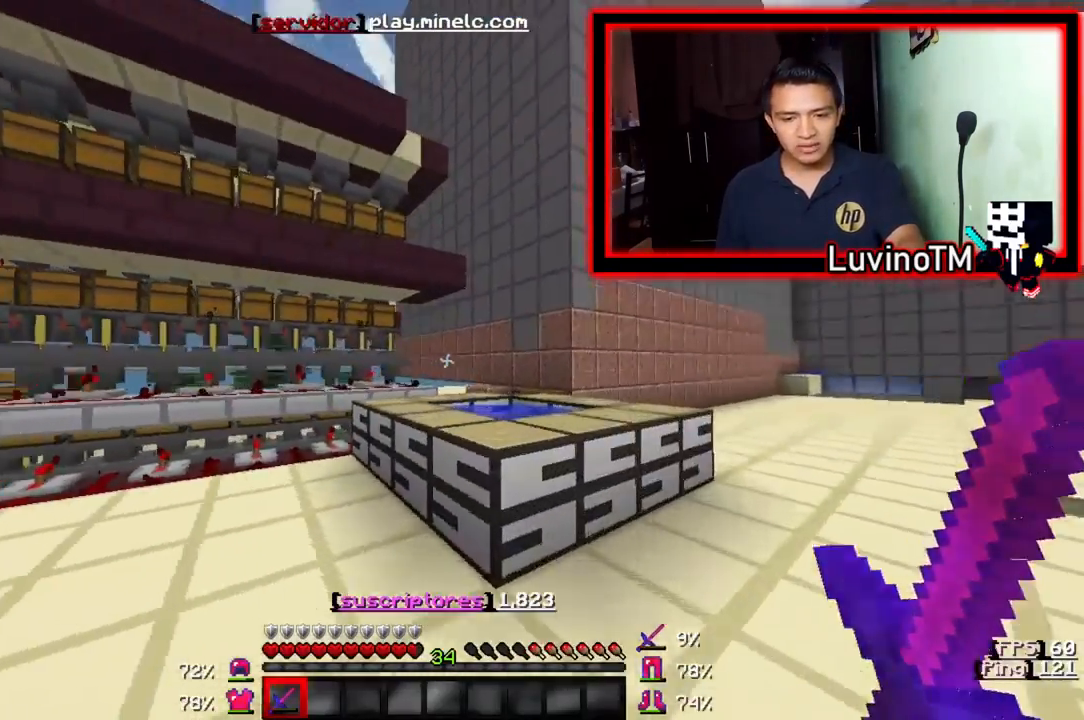
{"keys": ["d", "w"], "events": []}
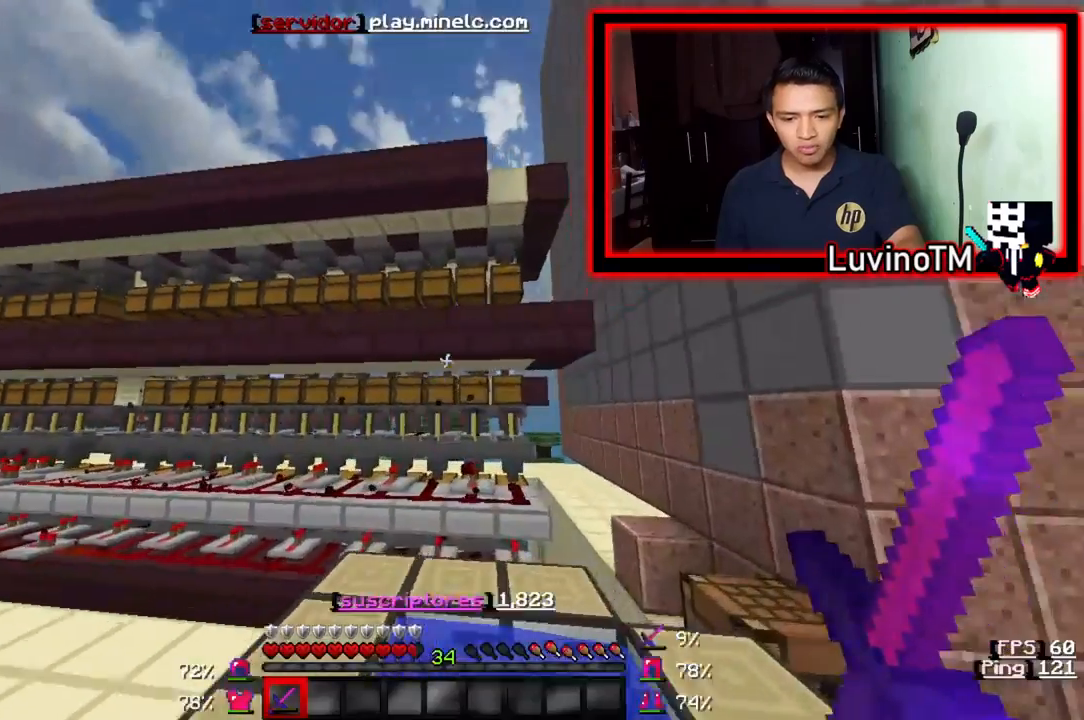
{"keys": [], "events": [[33, "d", "up"], [33, "w", "up"]]}
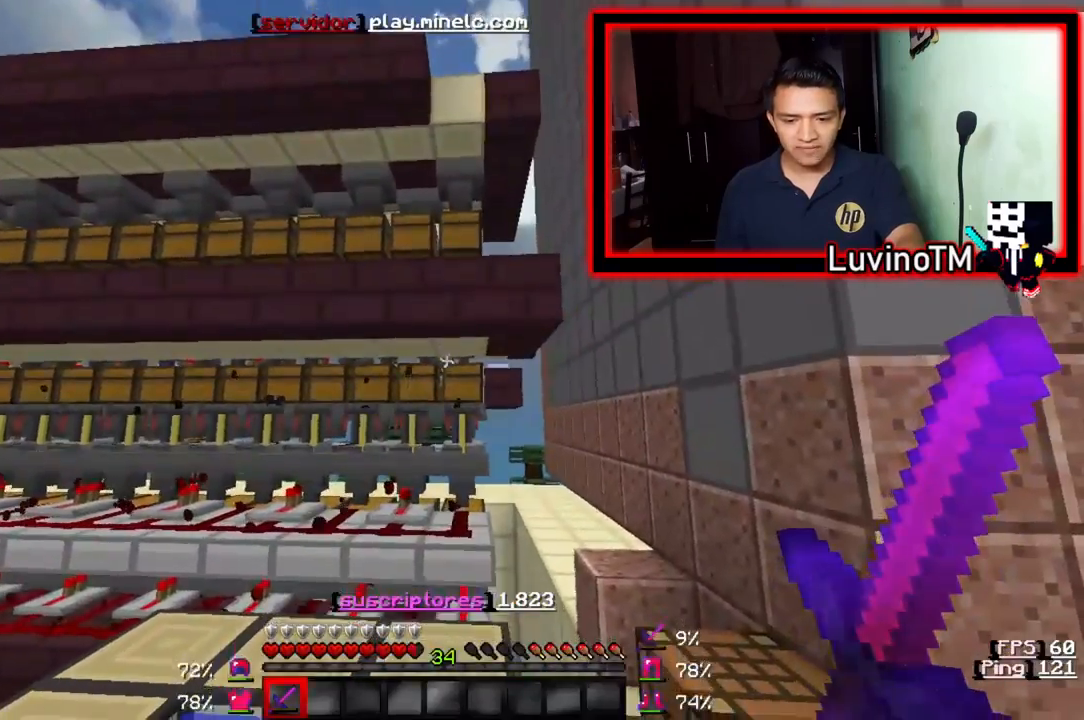
{"keys": ["a", "w"], "events": [[267, "w", "down"], [300, "a", "down"]]}
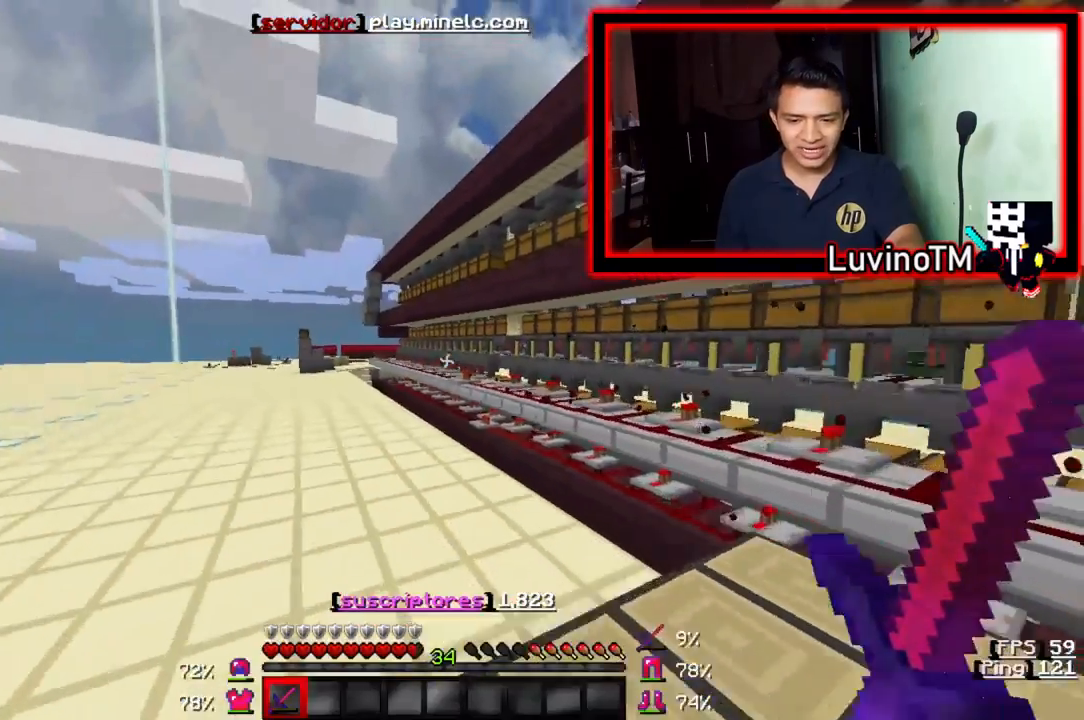
{"keys": ["a", "w"], "events": []}
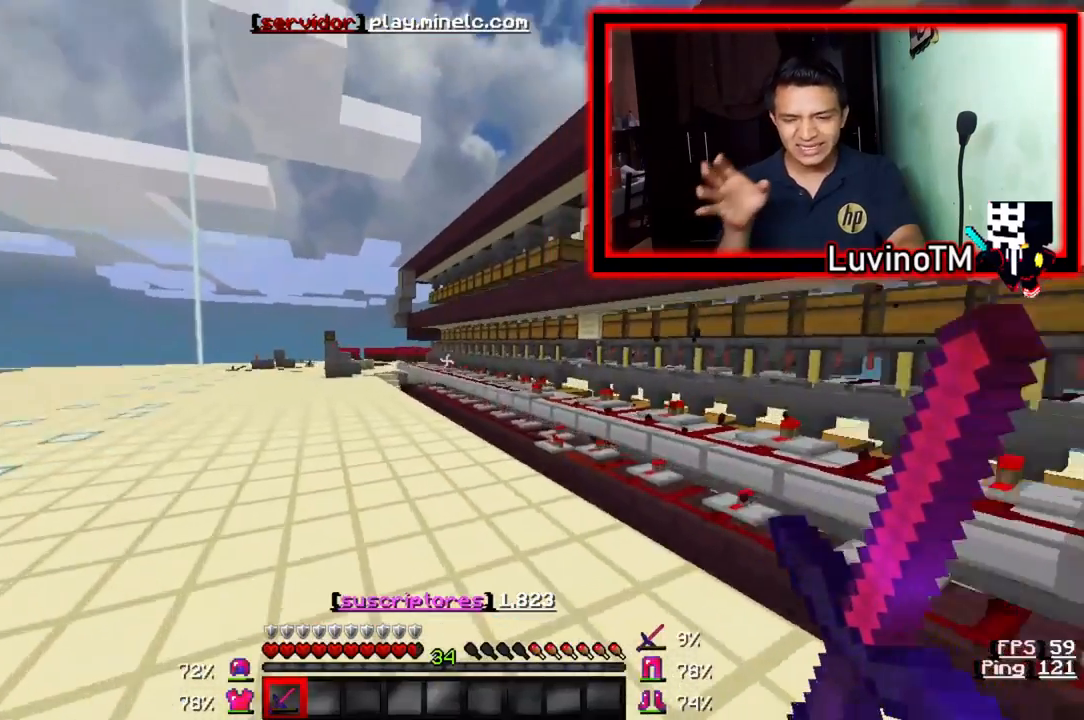
{"keys": ["a", "w"], "events": []}
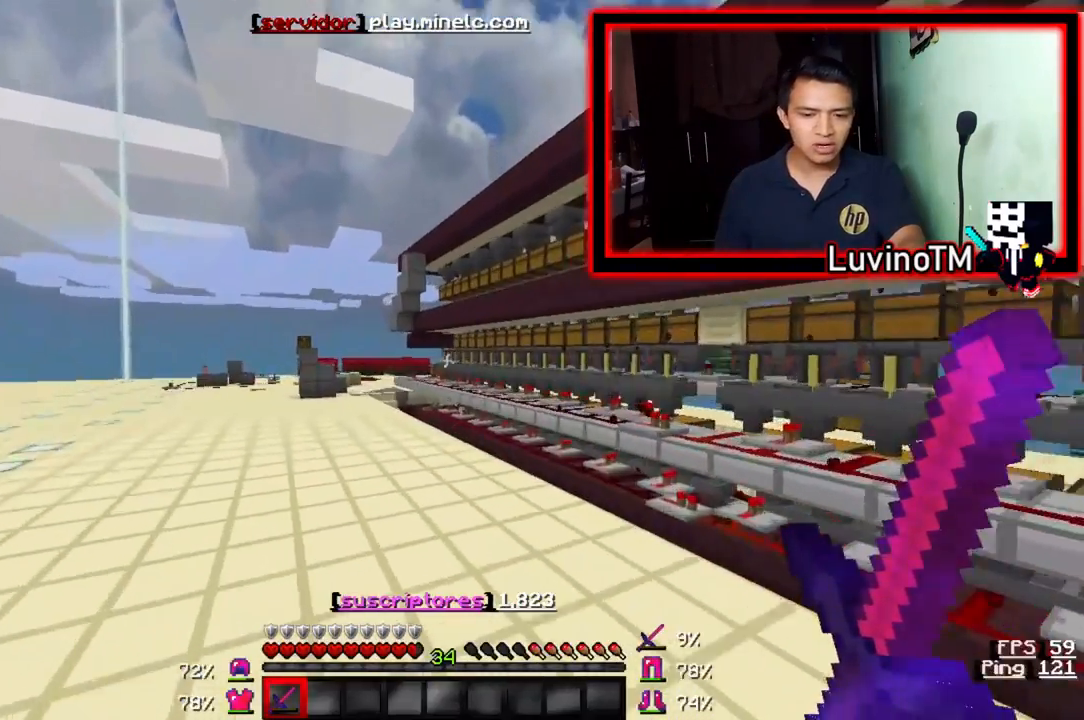
{"keys": ["a", "w"], "events": []}
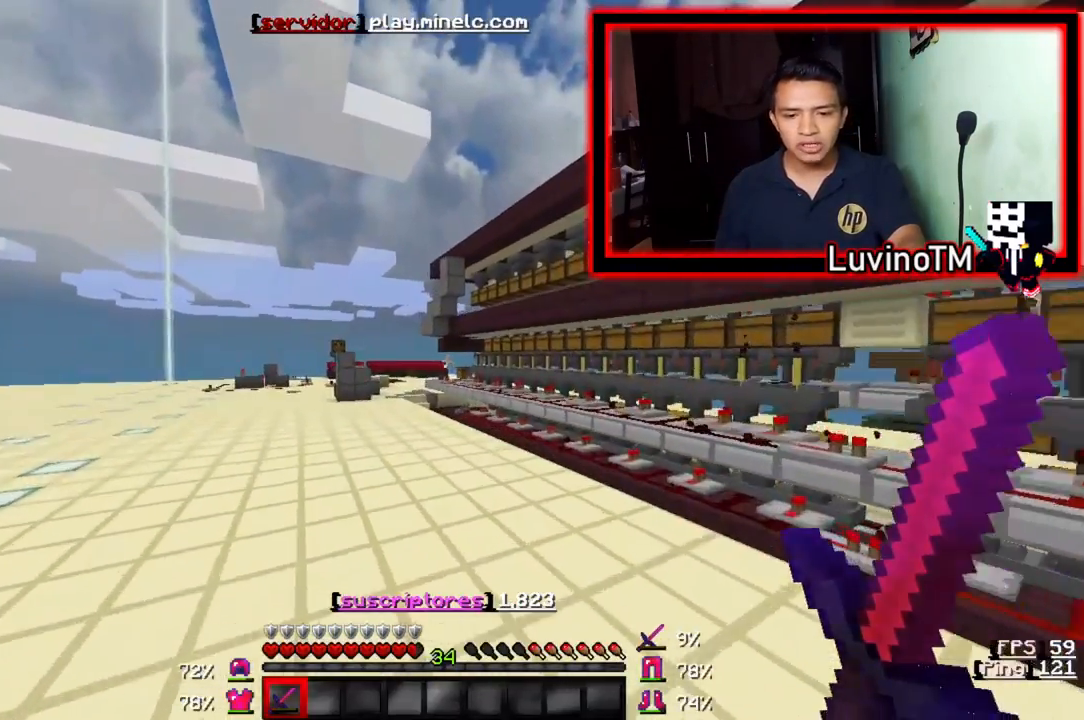
{"keys": ["a", "w"], "events": [[100, "a", "up"], [400, "a", "down"]]}
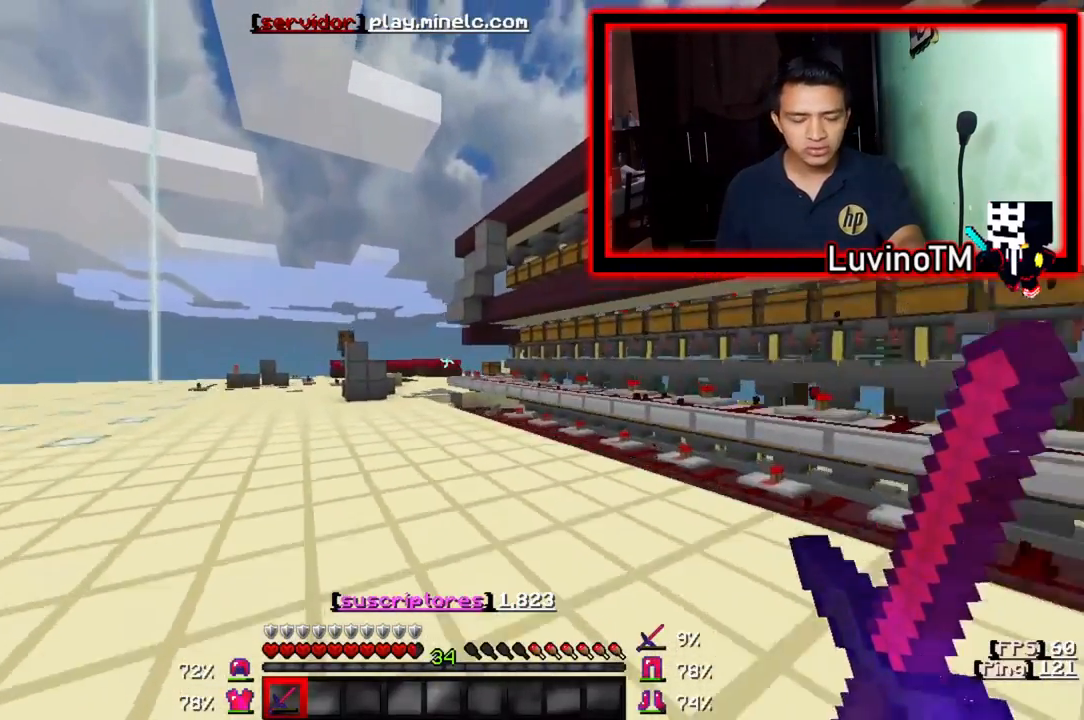
{"keys": ["w"], "events": [[433, "a", "up"]]}
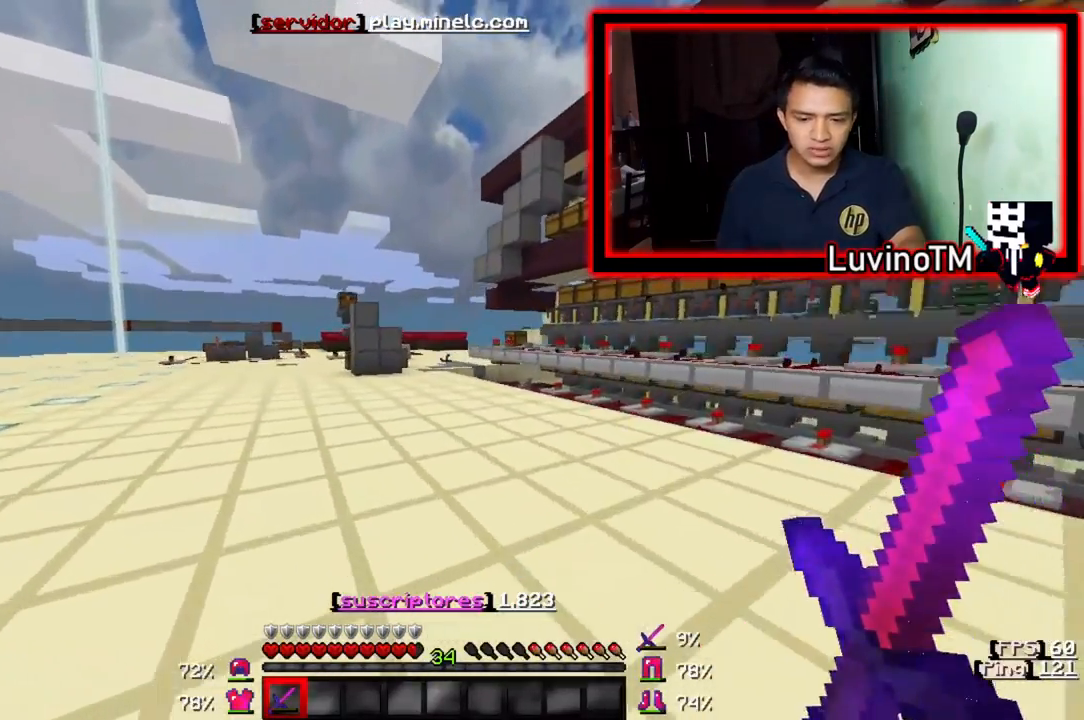
{"keys": ["w"], "events": []}
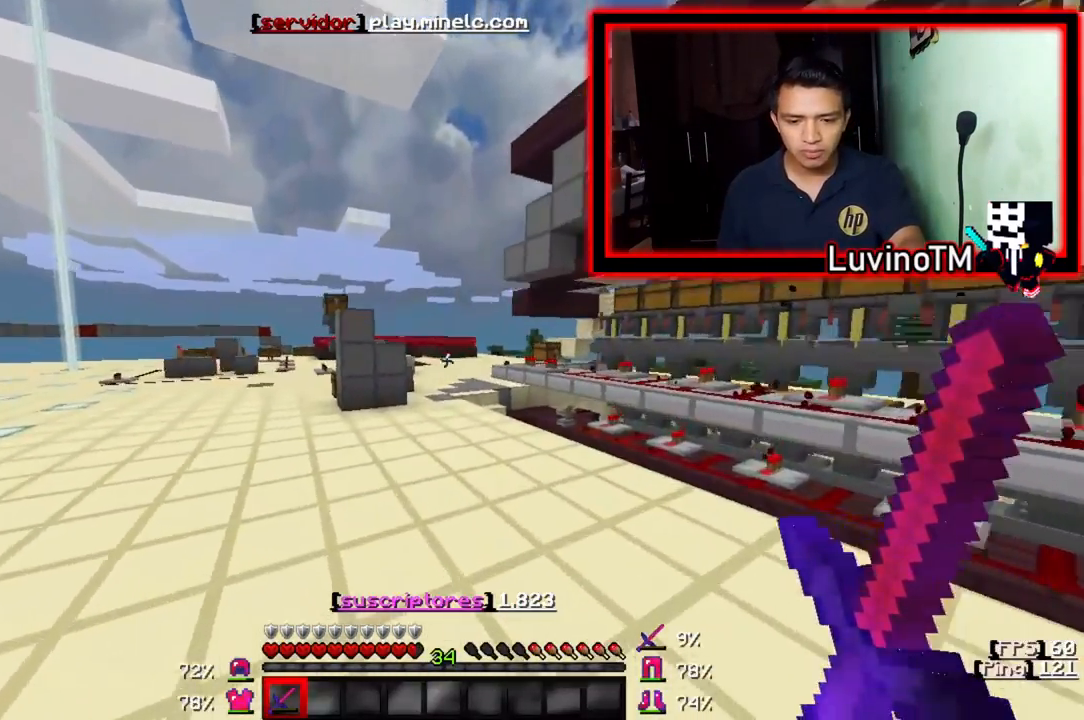
{"keys": ["w"], "events": []}
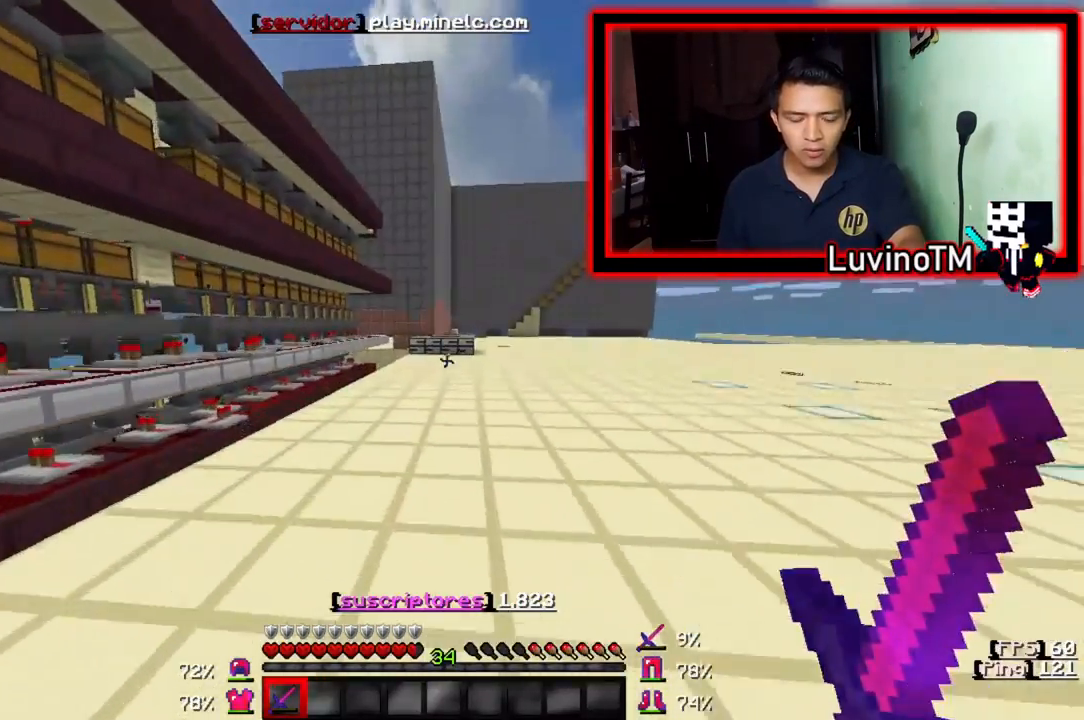
{"keys": ["w"], "events": []}
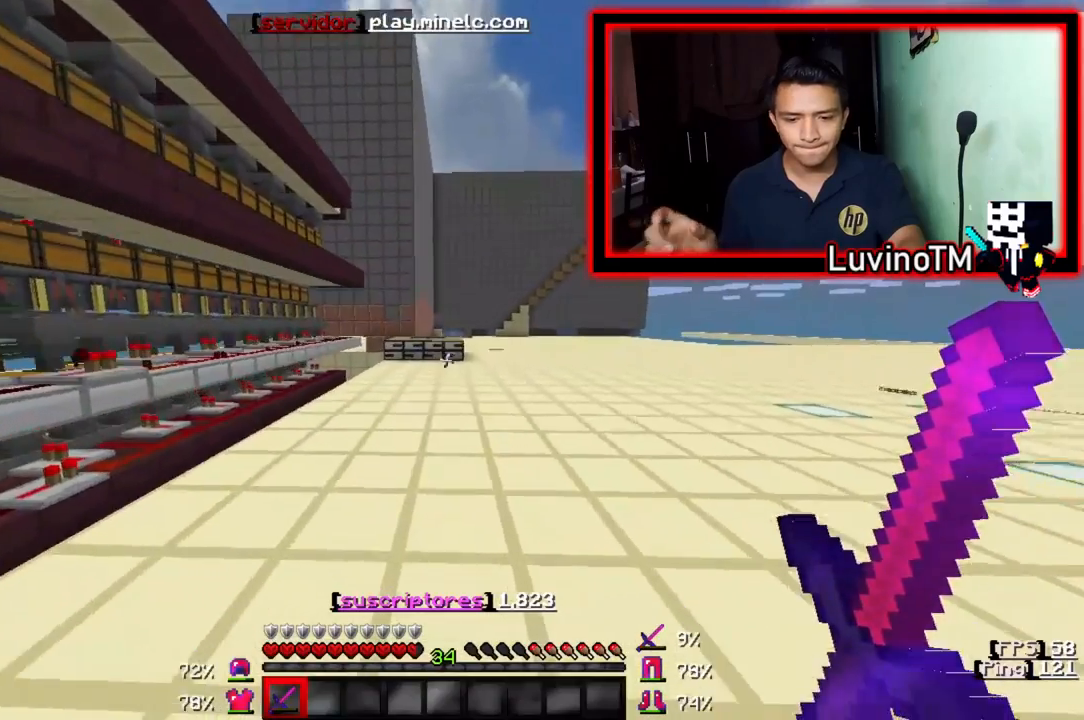
{"keys": ["w"], "events": []}
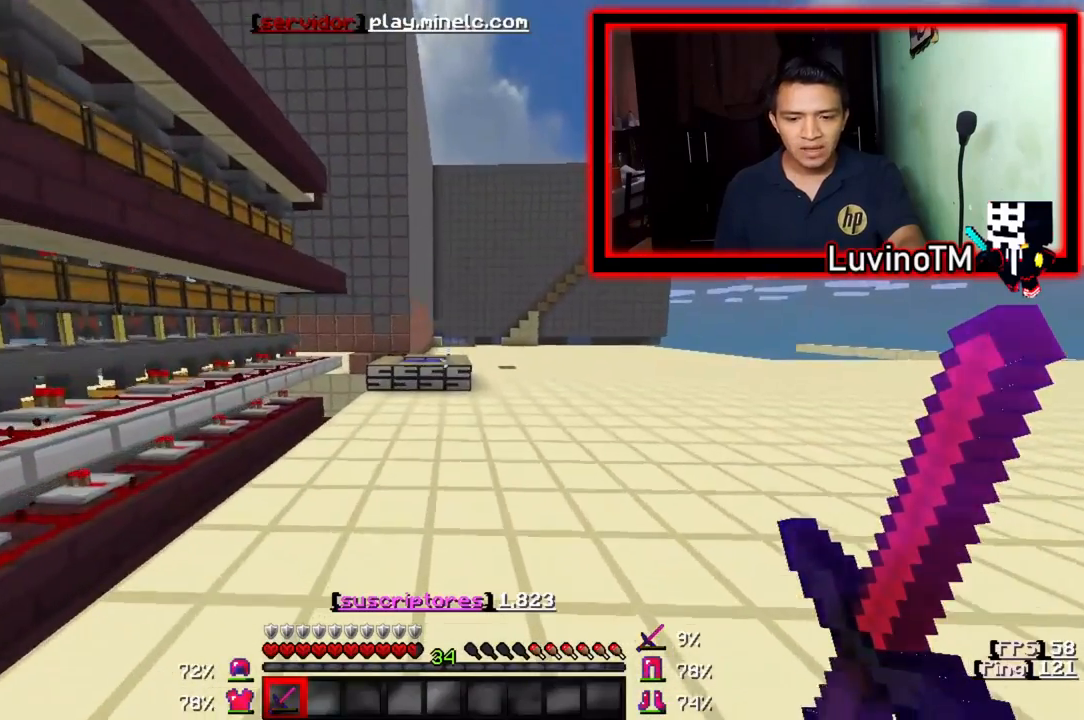
{"keys": ["w"], "events": []}
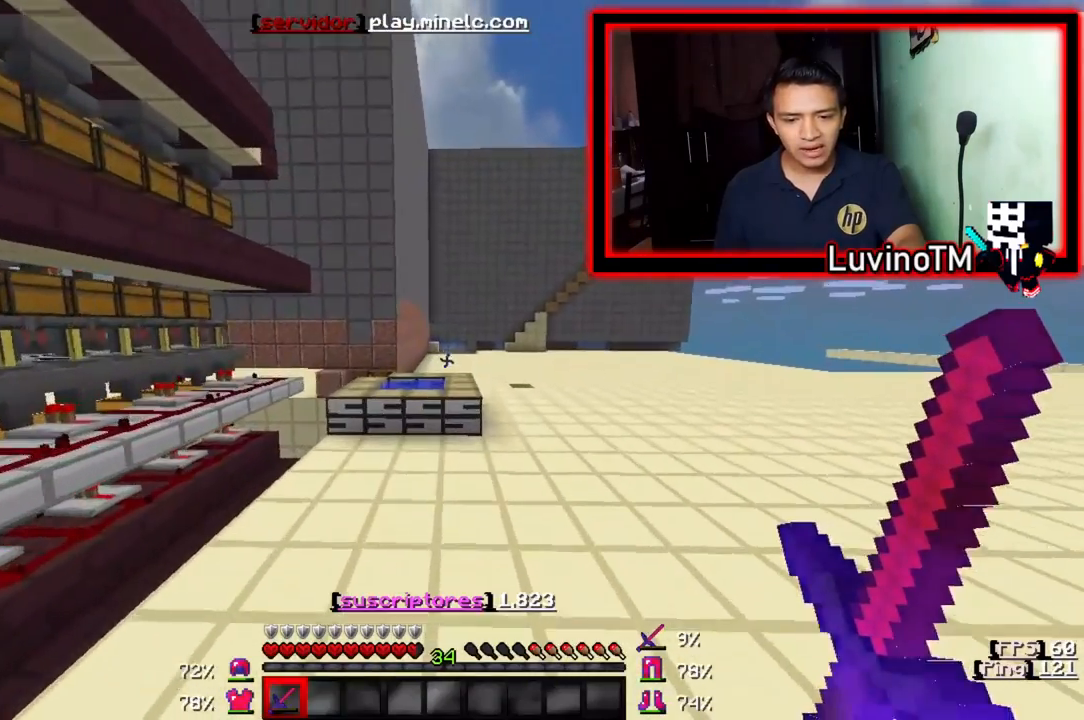
{"keys": ["w"], "events": []}
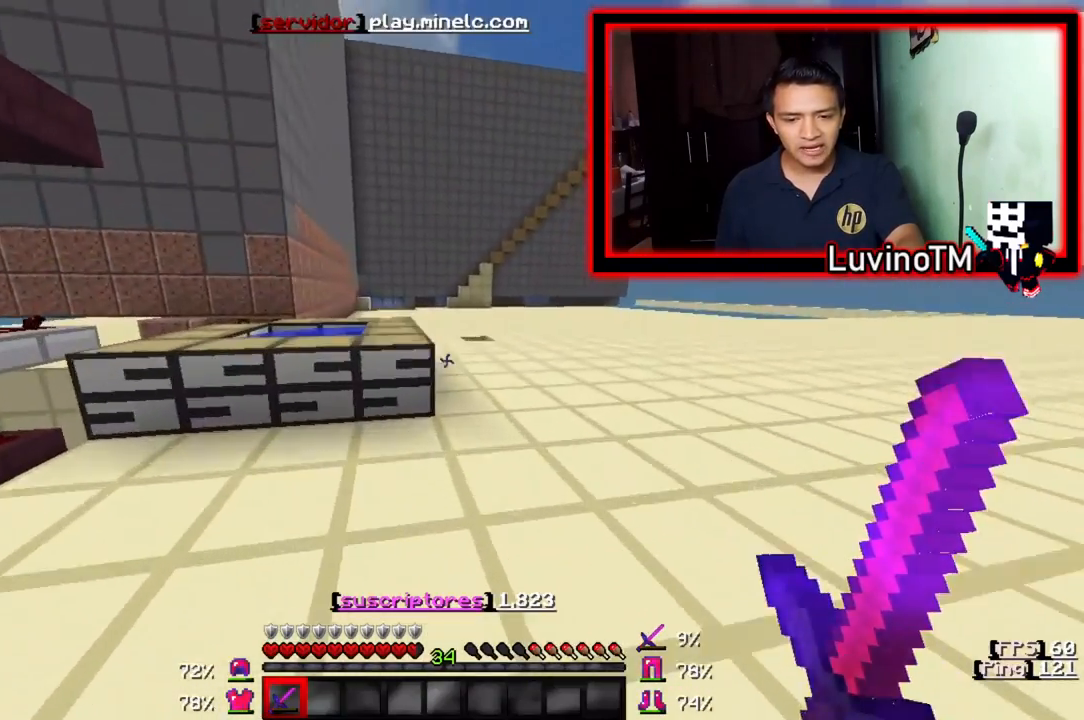
{"keys": ["w"], "events": []}
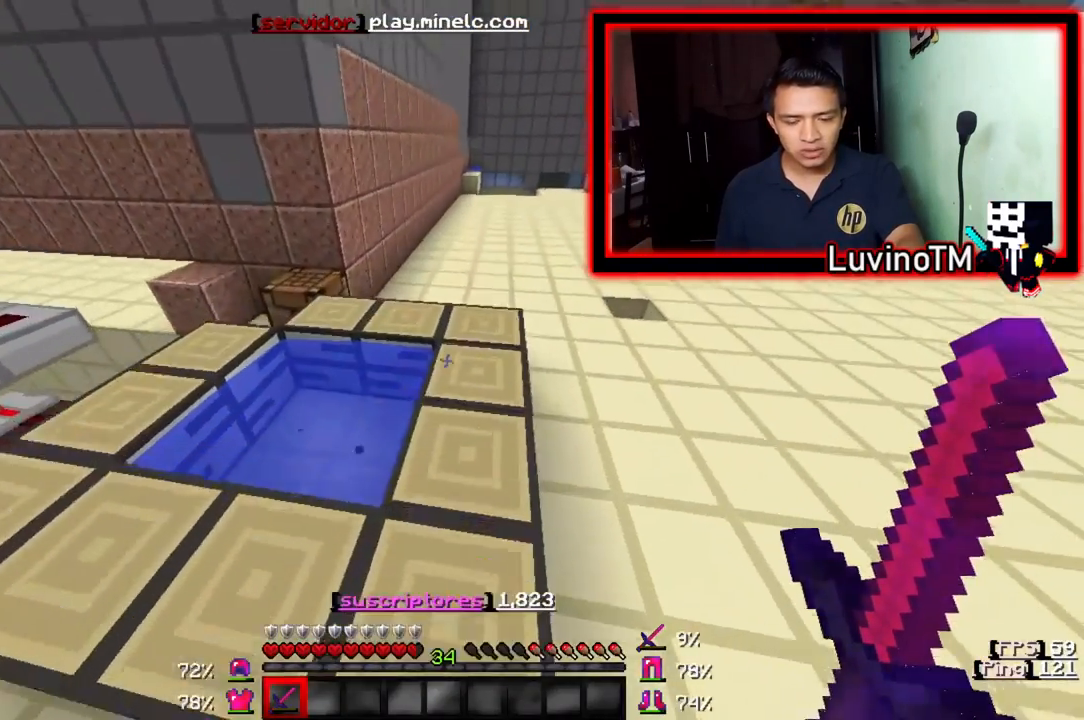
{"keys": ["w"], "events": []}
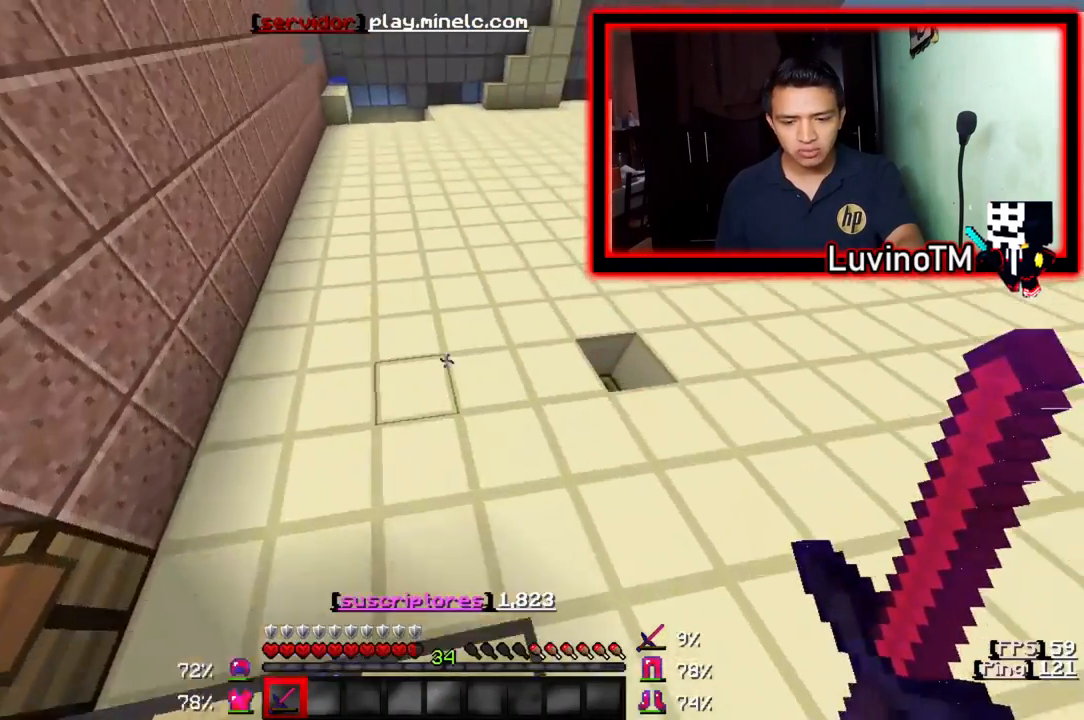
{"keys": ["w"], "events": []}
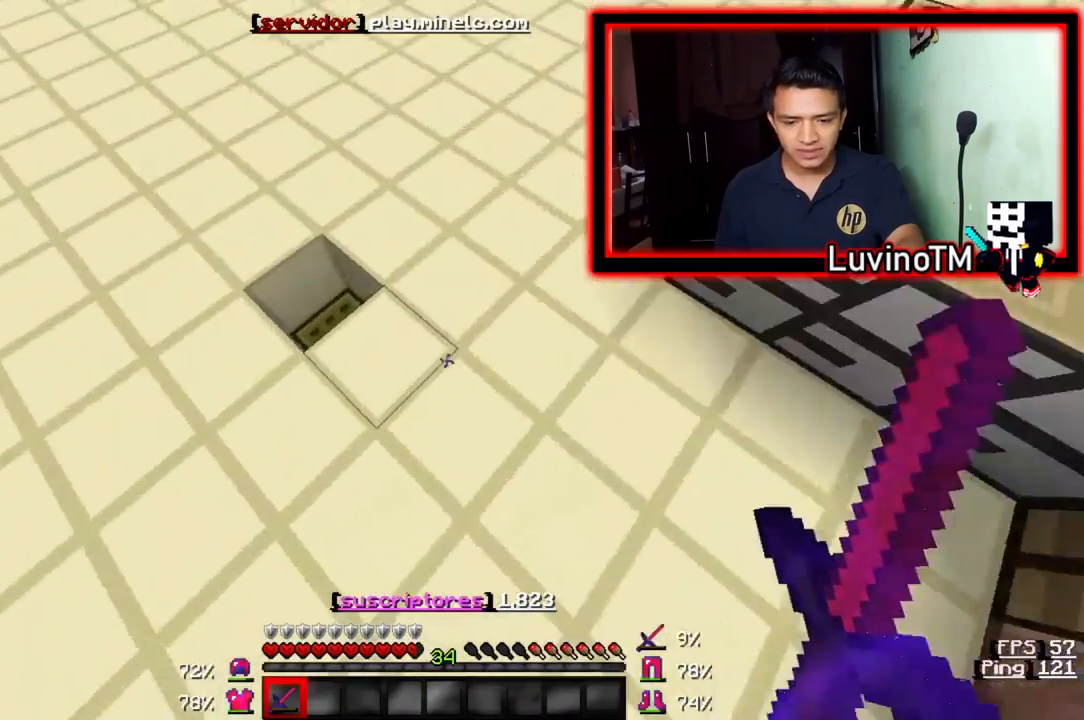
{"keys": [], "events": [[333, "w", "up"]]}
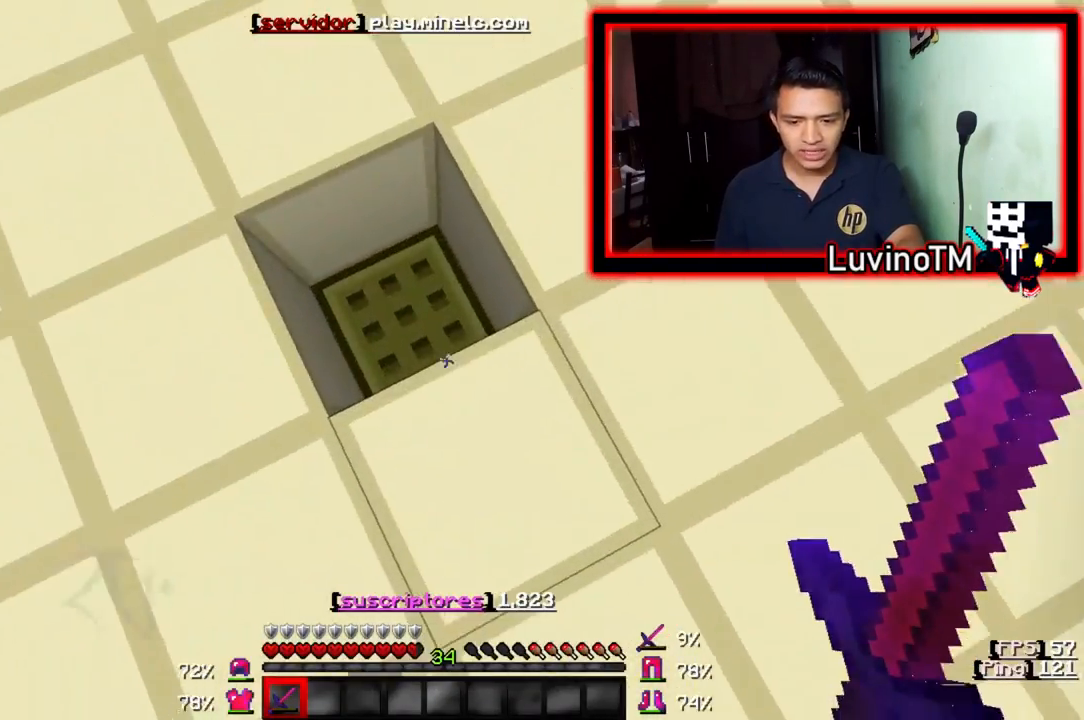
{"keys": [], "events": []}
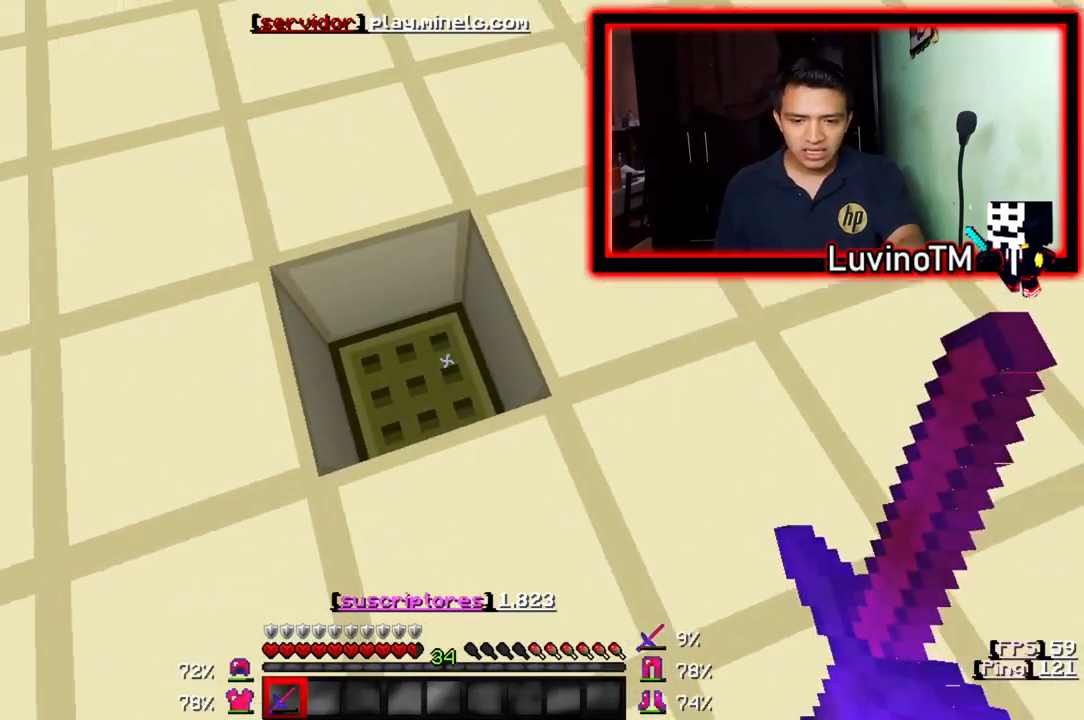
{"keys": ["w"], "events": [[367, "w", "down"]]}
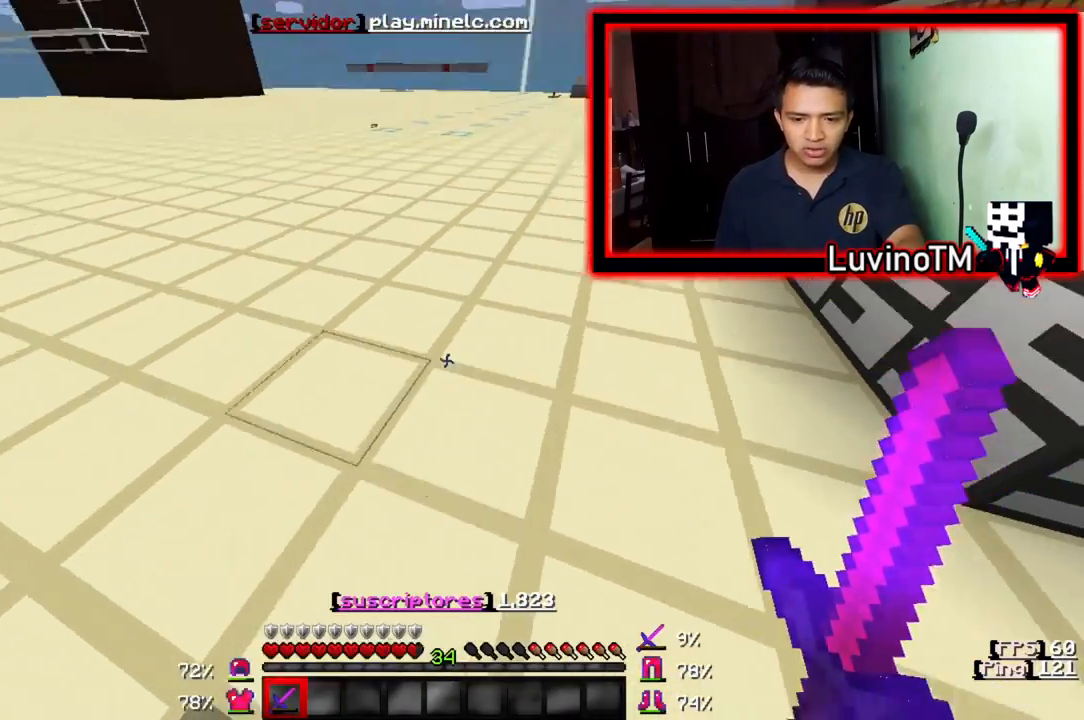
{"keys": ["w"], "events": []}